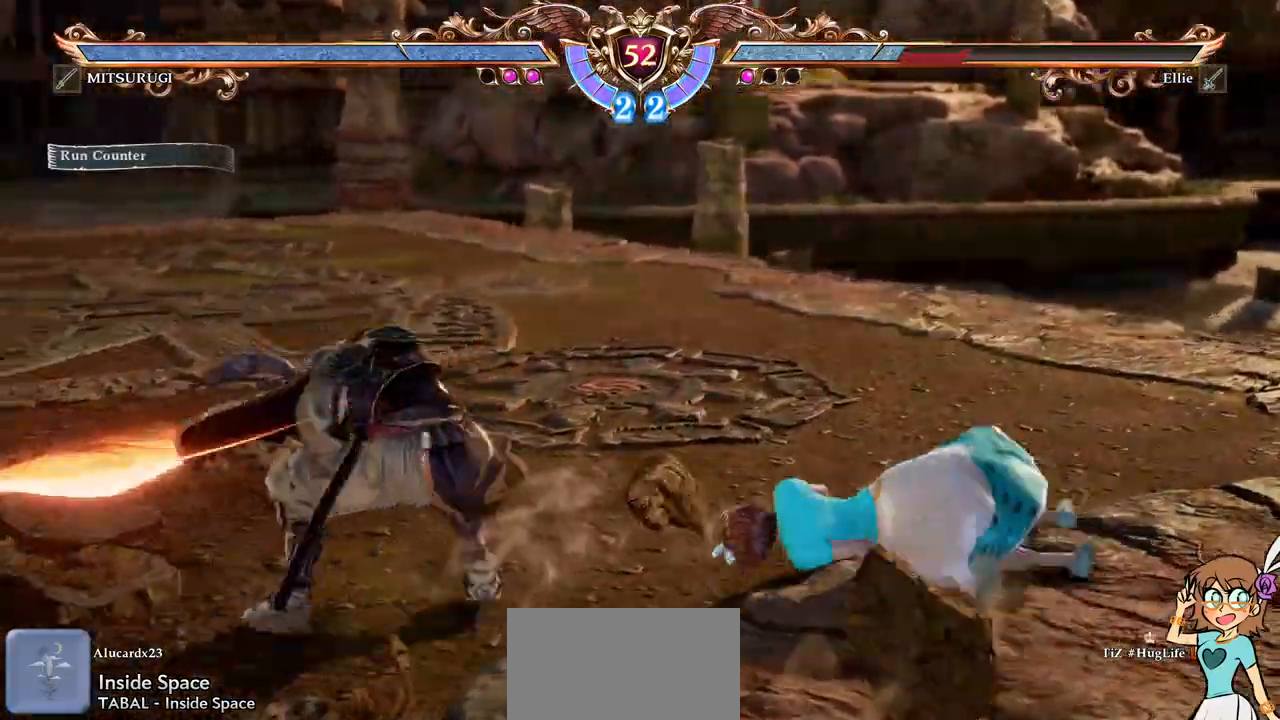
Gameplay with a controller (Xbox layout); each line is a JSON object with the inputs held at the frame after it (dt_ms = milliseconds from this image to that frame). "events" lists button and stick changes between this image and that frame as [ms after this image, input, new state], when the widget could be followed in between. Not read: L3 R3 START right_stick.
{"dt_ms": 500, "buttons": ["DPAD_RIGHT"], "left_stick": "center", "events": [[450, "DPAD_RIGHT", "down"]]}
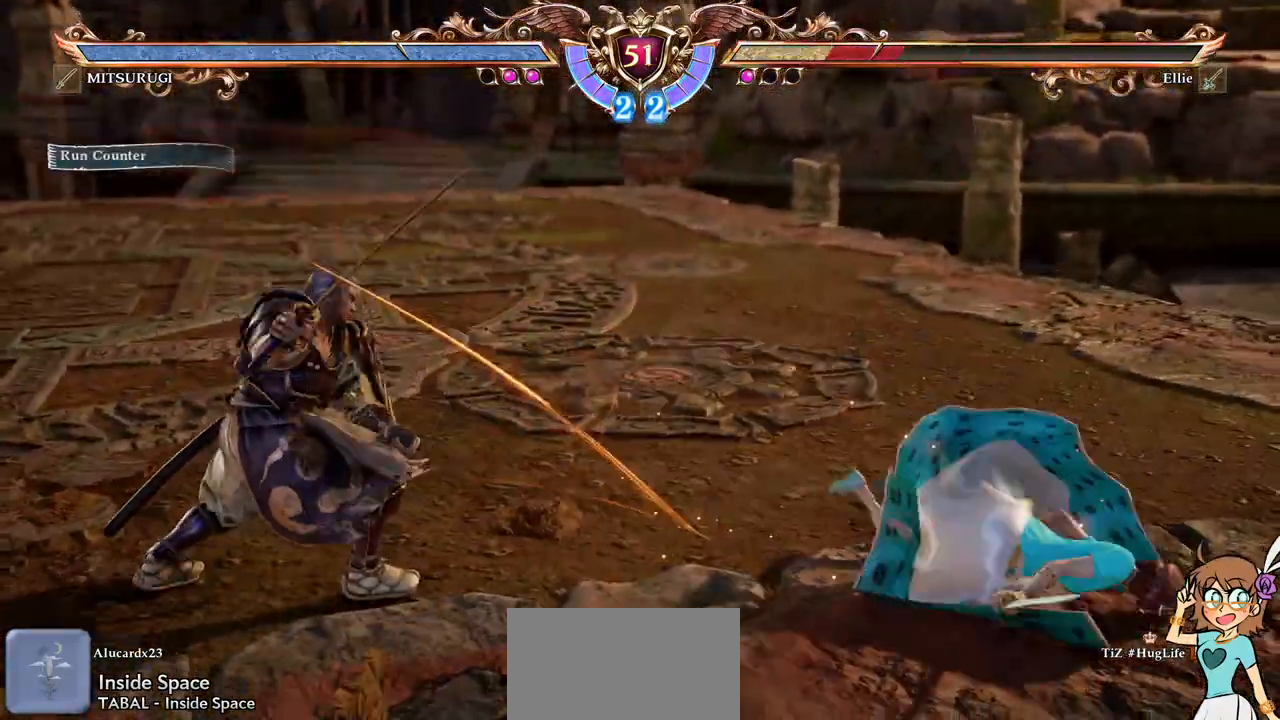
{"dt_ms": 500, "buttons": ["A"], "left_stick": "center", "events": [[17, "DPAD_RIGHT", "up"], [67, "DPAD_RIGHT", "down"], [300, "A", "down"], [350, "DPAD_RIGHT", "up"]]}
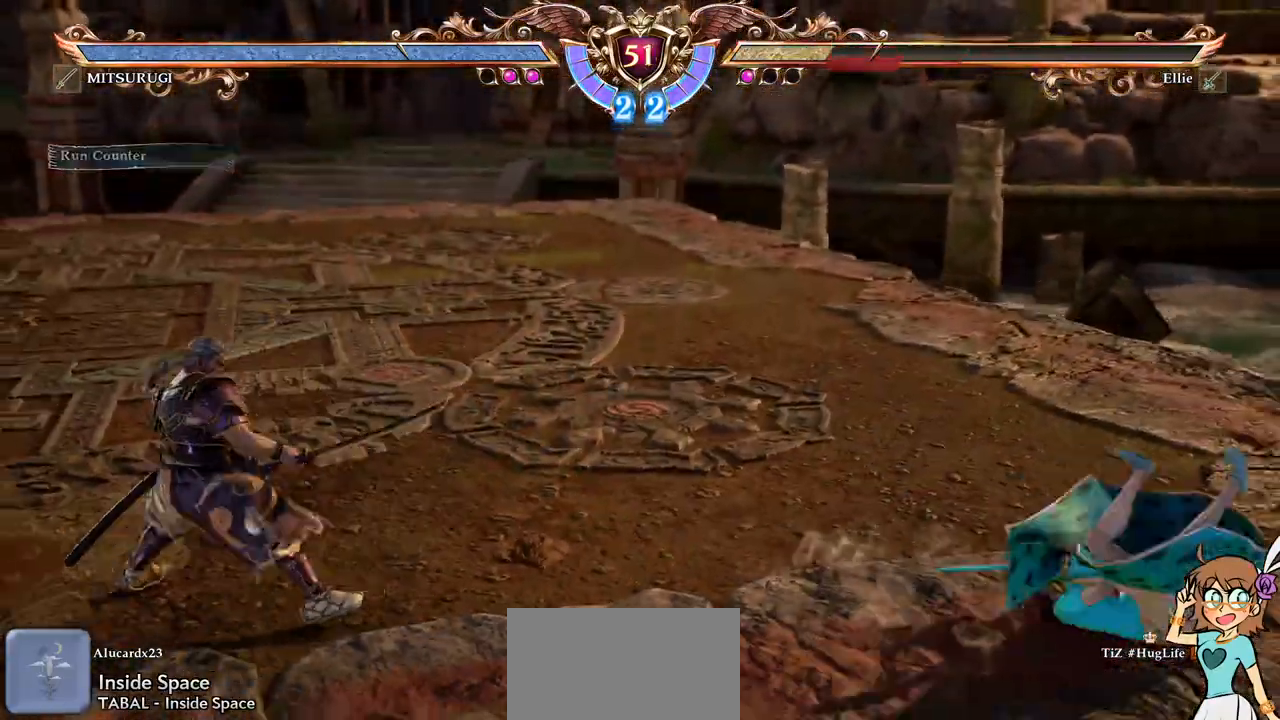
{"dt_ms": 500, "buttons": ["A", "DPAD_LEFT"], "left_stick": "center"}
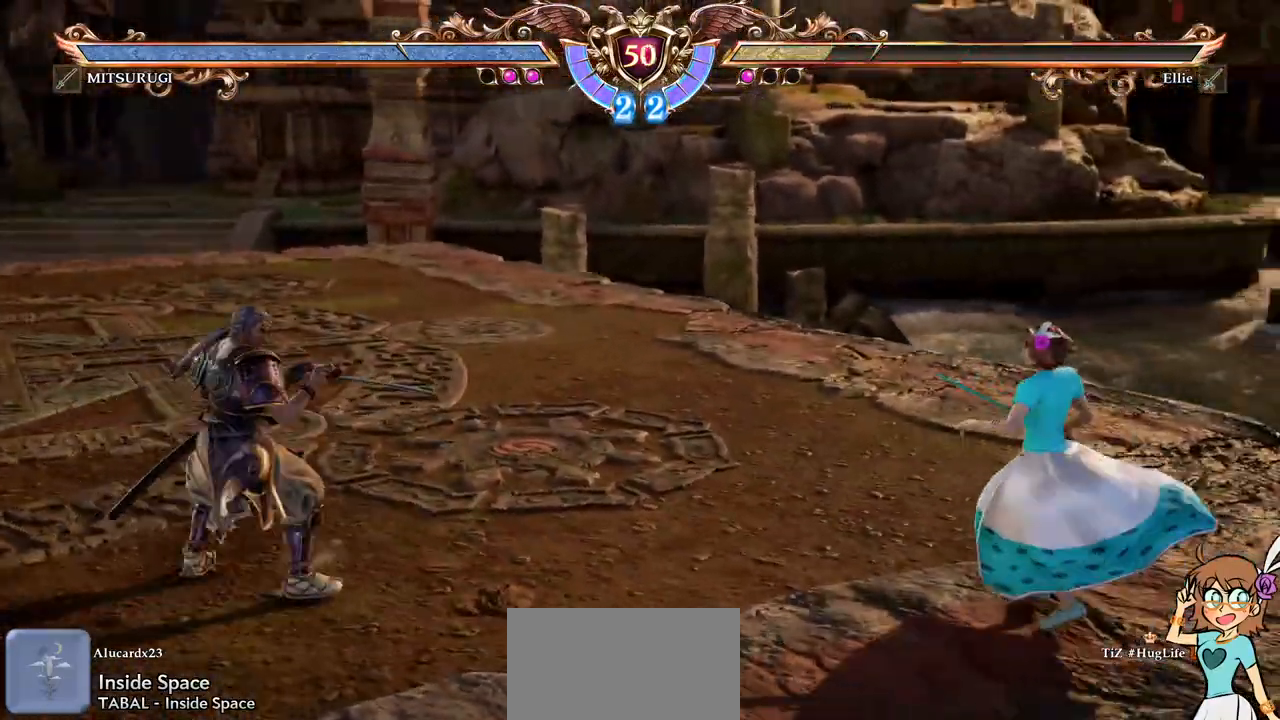
{"dt_ms": 500, "buttons": ["A"], "left_stick": "center", "events": [[17, "DPAD_LEFT", "up"], [150, "A", "up"], [217, "DPAD_UP", "down"], [383, "A", "down"], [400, "DPAD_UP", "up"]]}
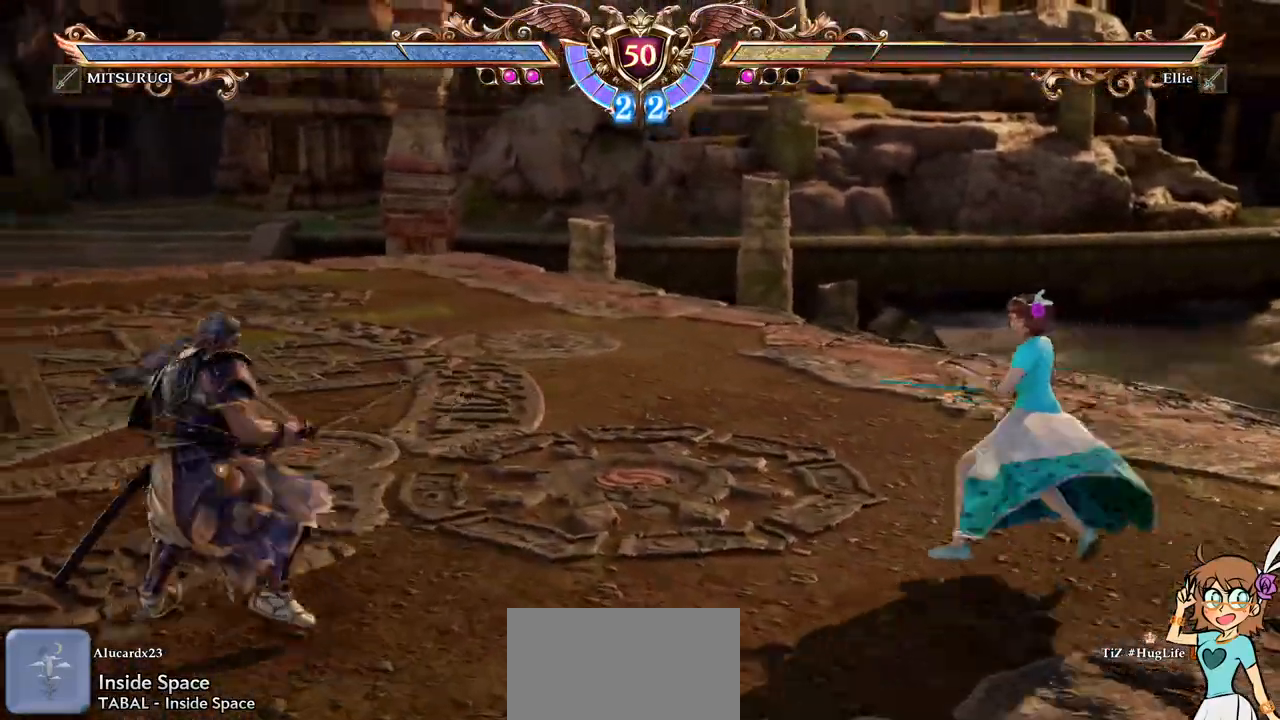
{"dt_ms": 500, "buttons": ["DPAD_LEFT"], "left_stick": "left", "events": [[33, "A", "up"], [33, "DPAD_UP", "down"], [183, "A", "down"], [217, "DPAD_UP", "up"], [317, "DPAD_LEFT", "down"], [317, "left_stick", "left"], [333, "A", "up"]]}
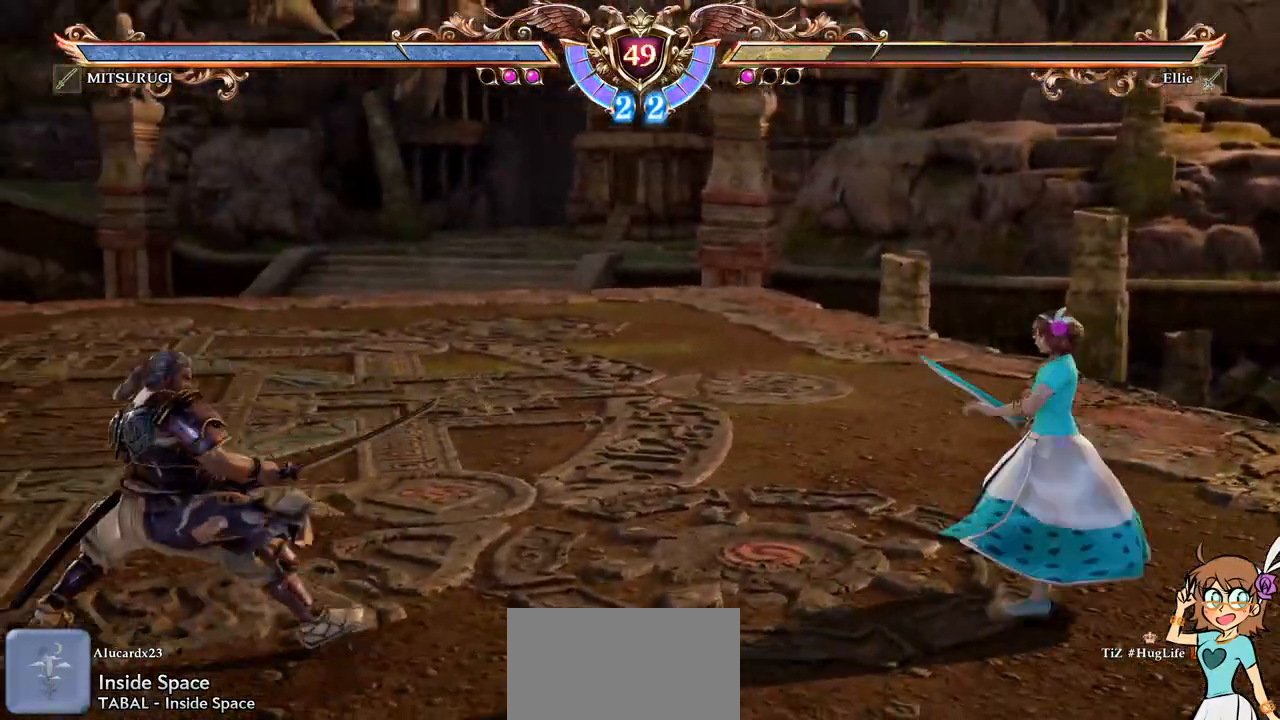
{"dt_ms": 500, "buttons": [], "left_stick": "center", "events": [[83, "Y", "down"], [167, "left_stick", "center"], [217, "Y", "up"], [433, "DPAD_LEFT", "up"]]}
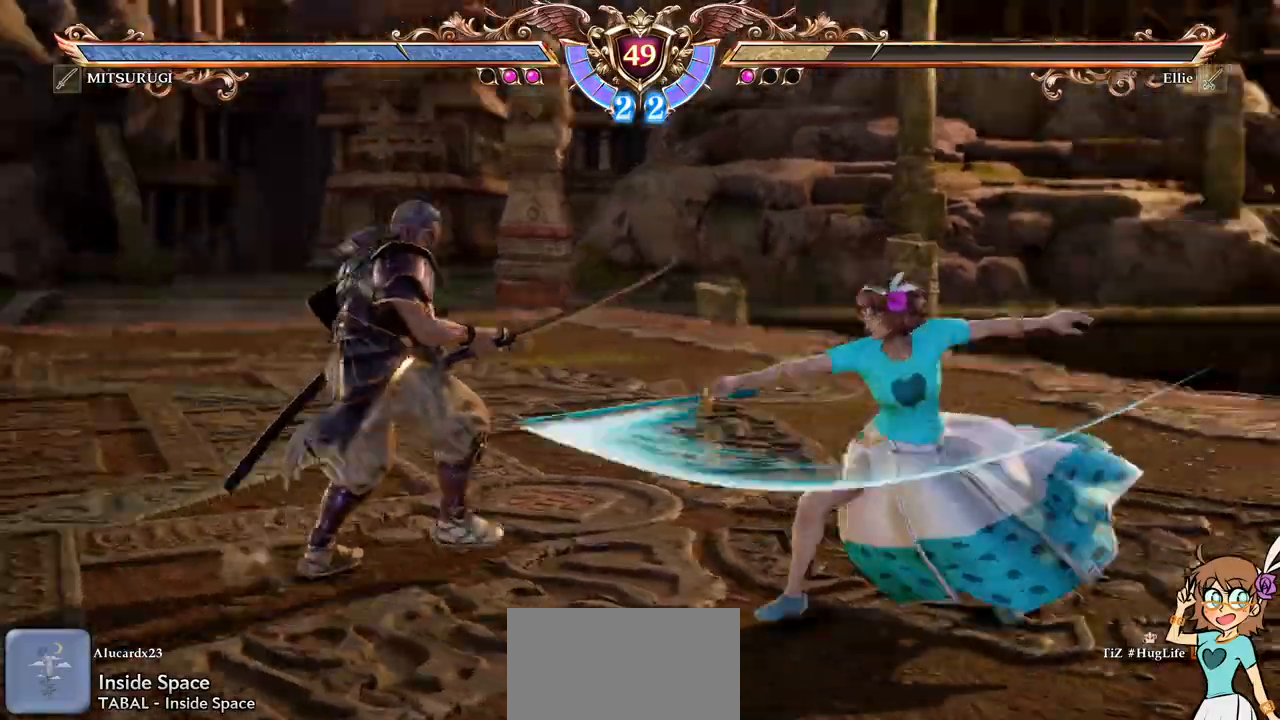
{"dt_ms": 500, "buttons": ["A"], "left_stick": "center", "events": [[117, "A", "down"]]}
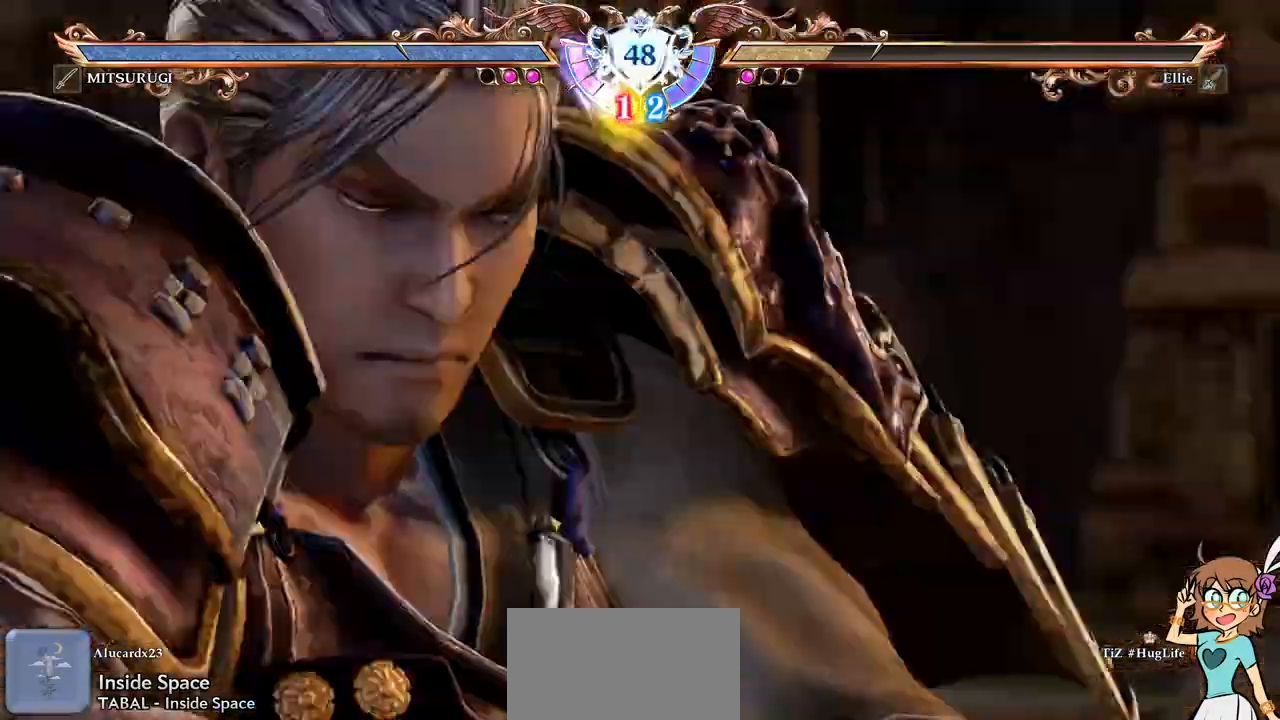
{"dt_ms": 1000, "buttons": ["A"], "left_stick": "center"}
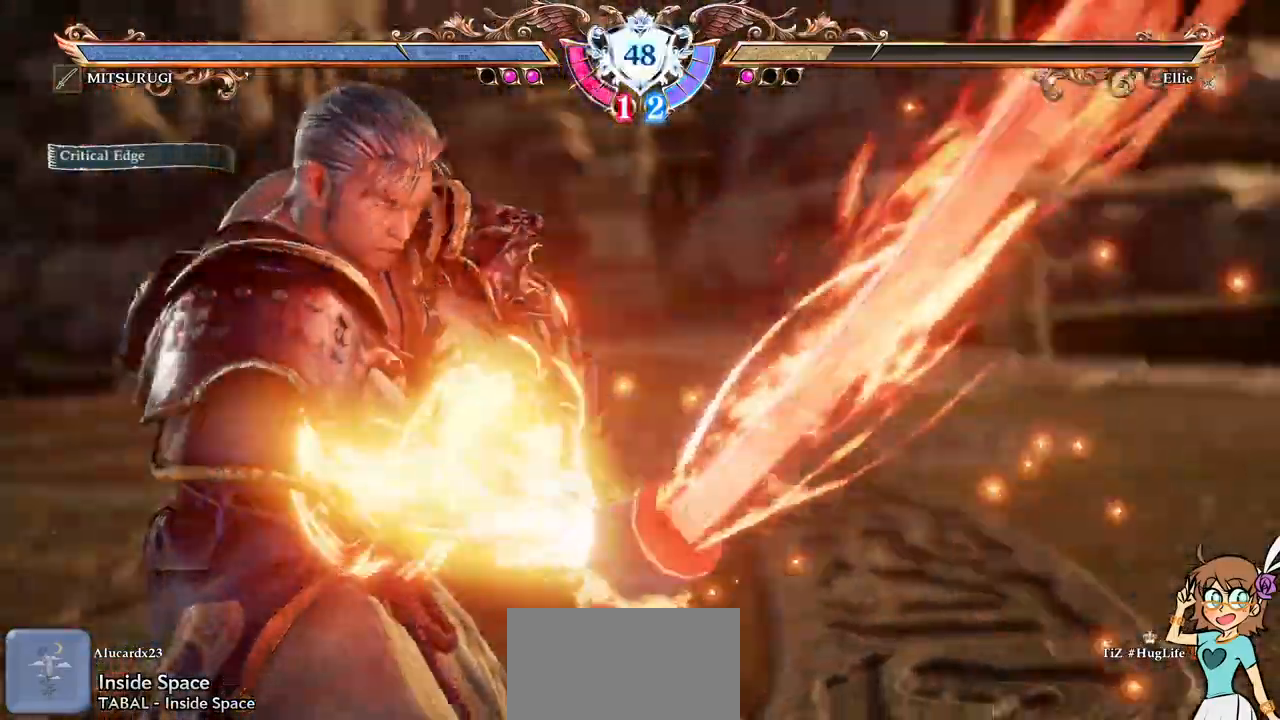
{"dt_ms": 500, "buttons": ["A"], "left_stick": "center", "events": []}
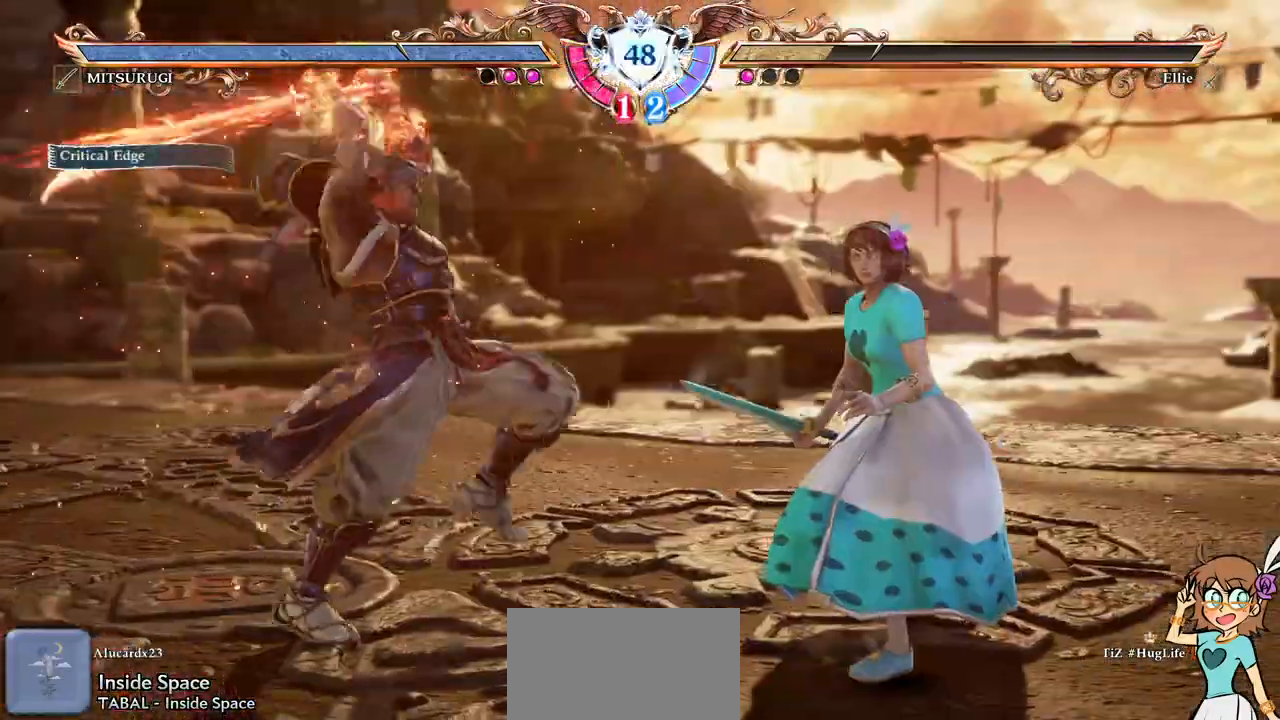
{"dt_ms": 500, "buttons": ["DPAD_DOWN", "DPAD_LEFT"], "left_stick": "center"}
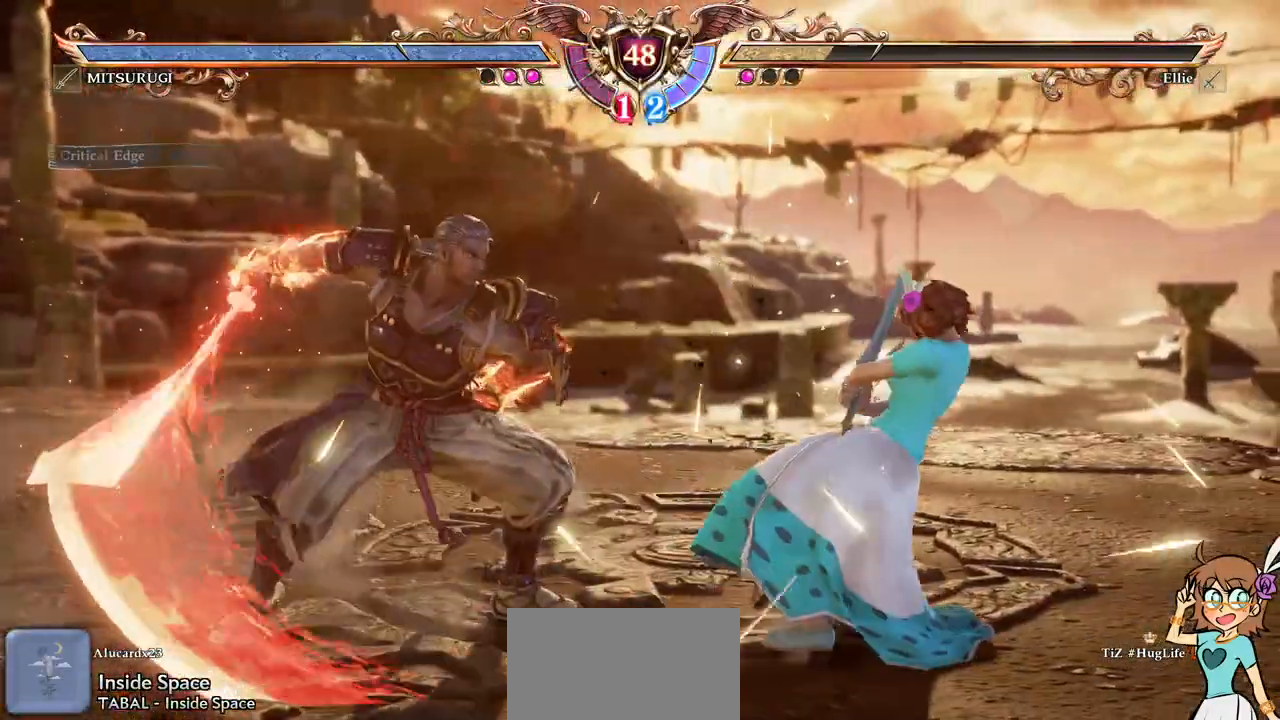
{"dt_ms": 500, "buttons": [], "left_stick": "center"}
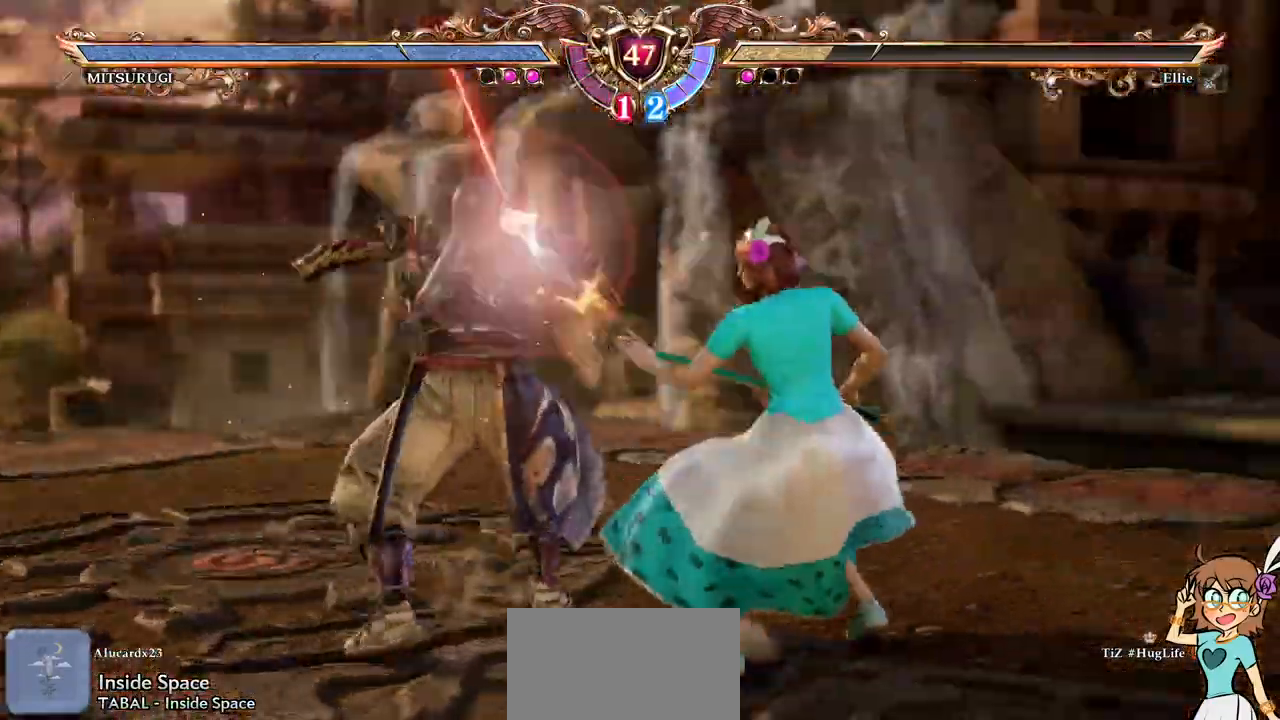
{"dt_ms": 500, "buttons": [], "left_stick": "center", "events": [[183, "A", "down"], [250, "A", "up"], [333, "DPAD_LEFT", "down"], [500, "DPAD_LEFT", "up"]]}
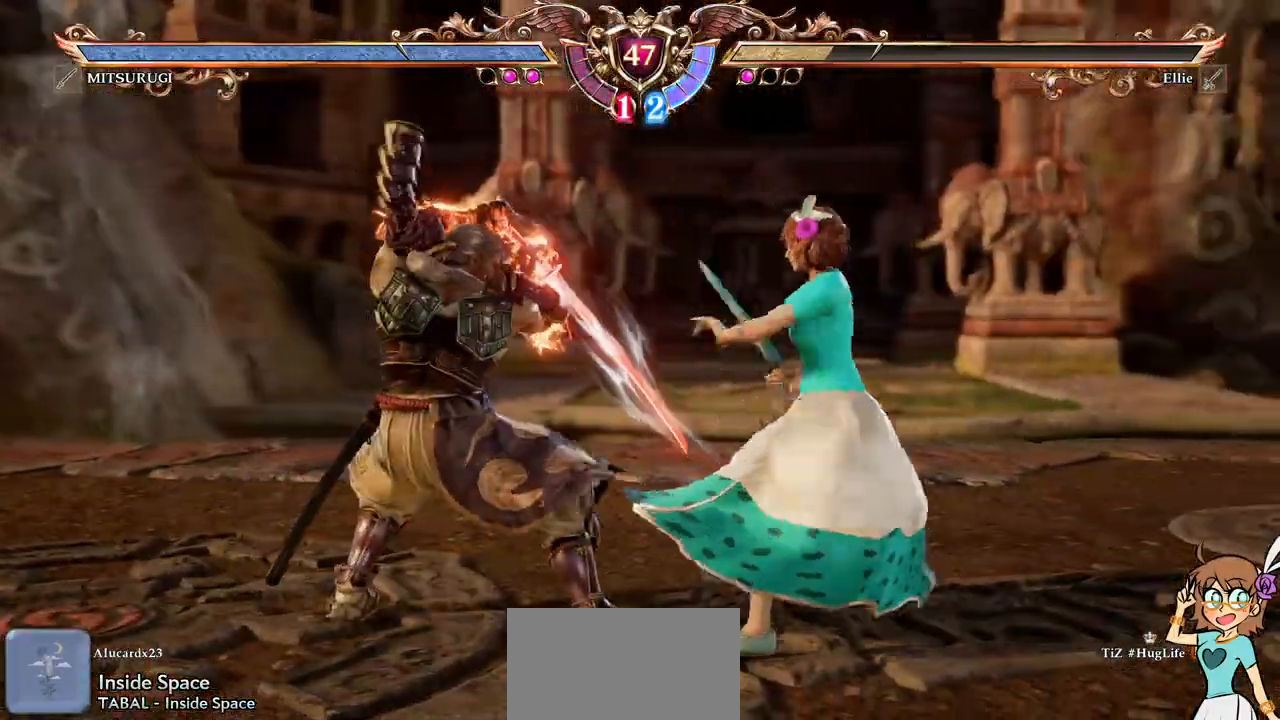
{"dt_ms": 500, "buttons": ["Y", "DPAD_DOWN"], "left_stick": "center", "events": [[83, "DPAD_DOWN", "down"], [483, "Y", "down"]]}
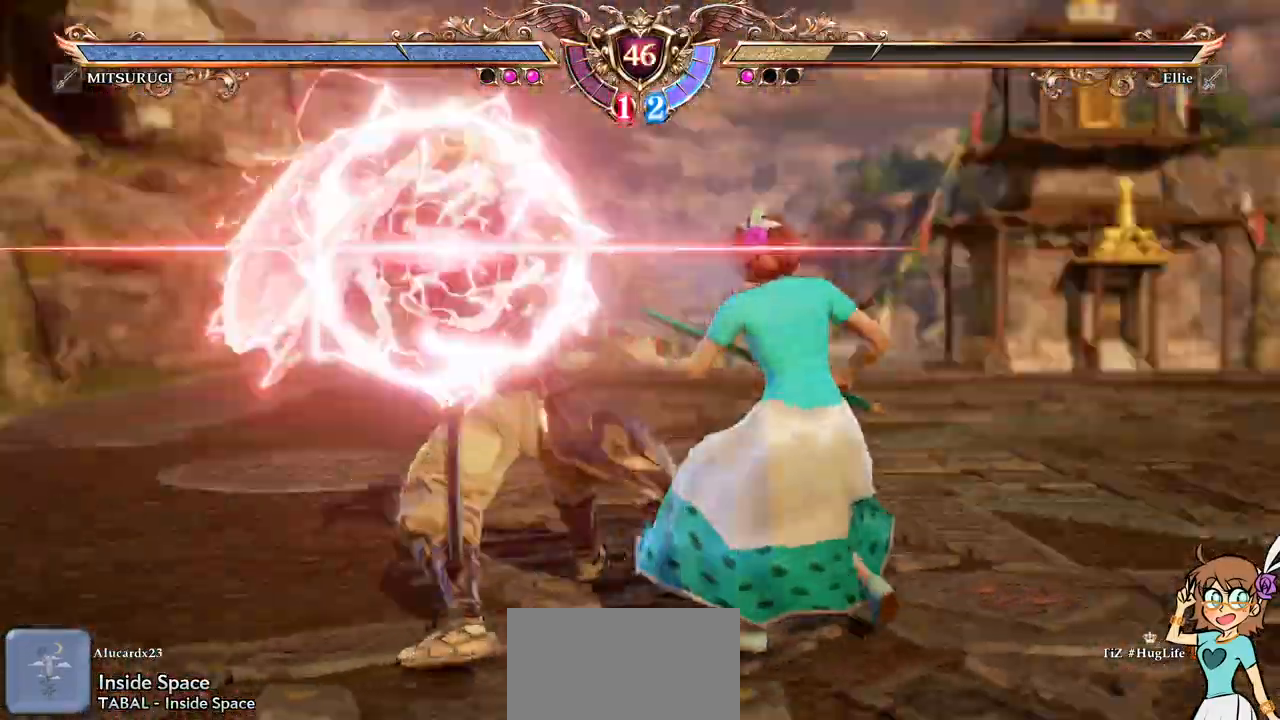
{"dt_ms": 500, "buttons": [], "left_stick": "center", "events": [[67, "Y", "up"], [150, "L2", "down"], [200, "L2", "up"], [283, "DPAD_DOWN", "up"], [417, "SELECT", "down"], [467, "SELECT", "up"]]}
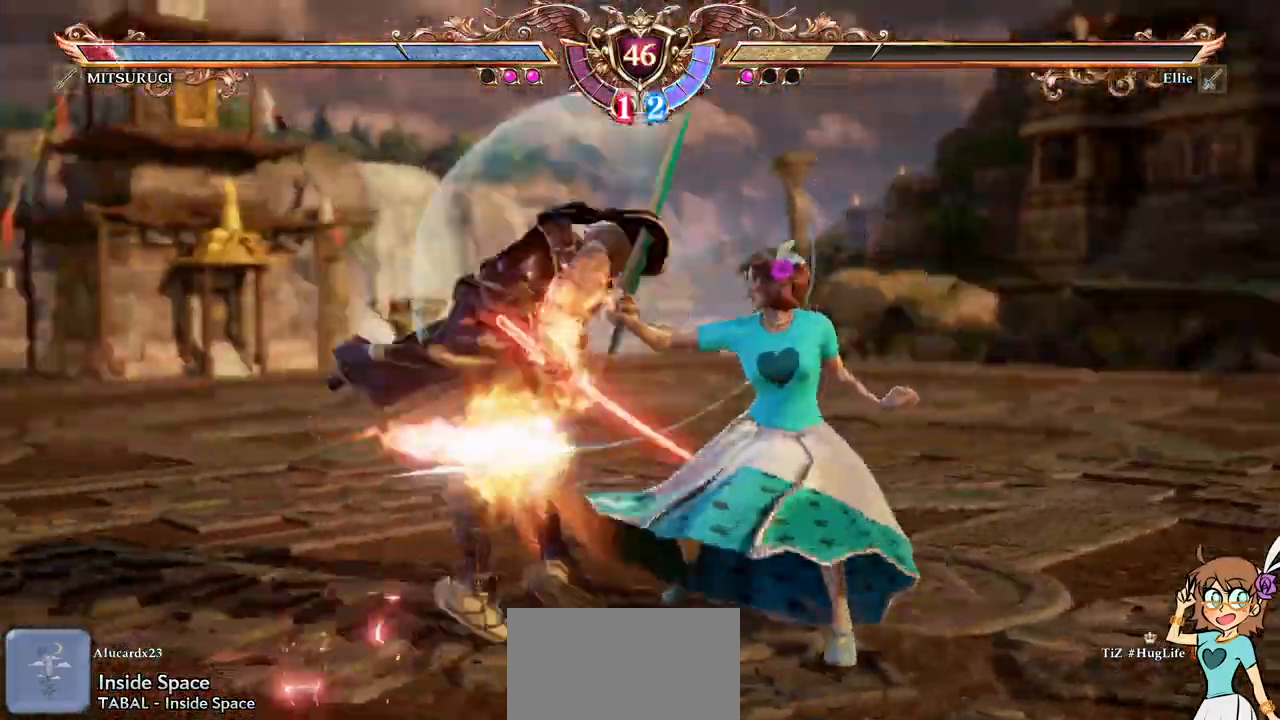
{"dt_ms": 500, "buttons": ["B", "DPAD_LEFT"], "left_stick": "center", "events": [[283, "R1", "down"], [300, "R1", "up"], [350, "DPAD_LEFT", "down"], [350, "DPAD_UP", "down"], [400, "B", "down"], [400, "DPAD_UP", "up"]]}
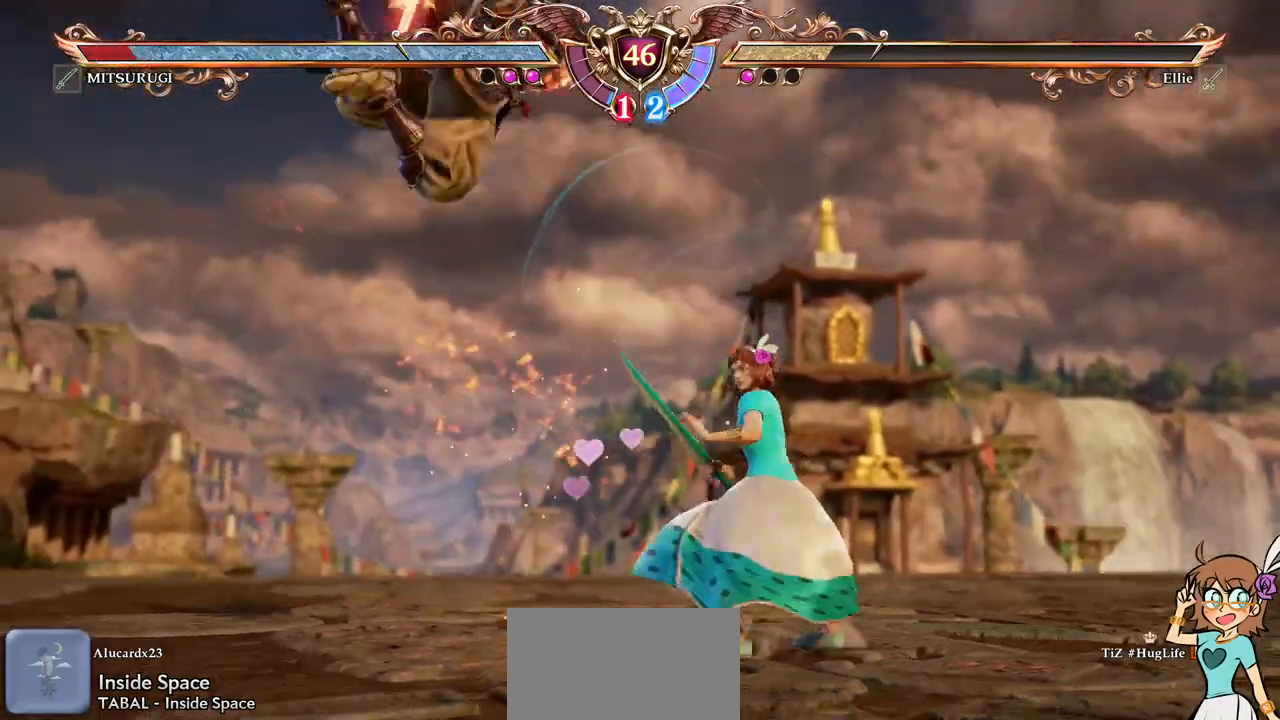
{"dt_ms": 500, "buttons": [], "left_stick": "center", "events": [[33, "B", "up"], [83, "R1", "down"], [100, "DPAD_LEFT", "up"], [233, "R1", "up"]]}
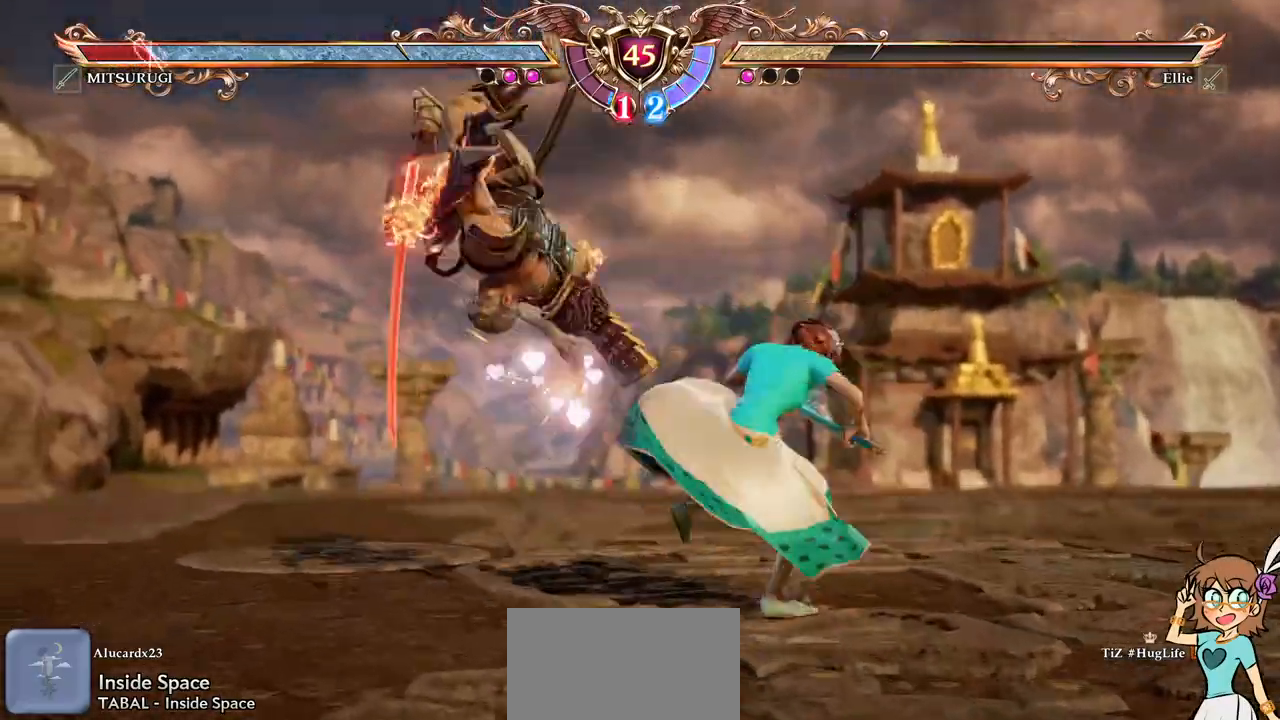
{"dt_ms": 500, "buttons": [], "left_stick": "center", "events": []}
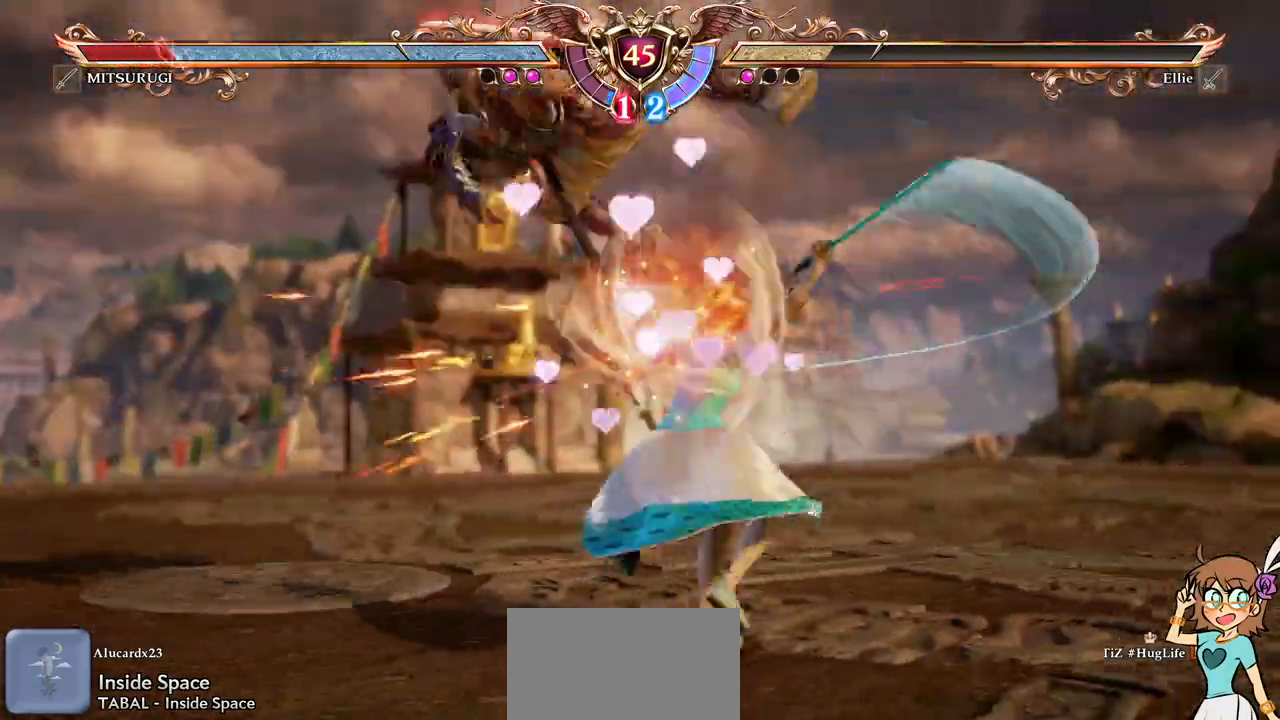
{"dt_ms": 500, "buttons": [], "left_stick": "center"}
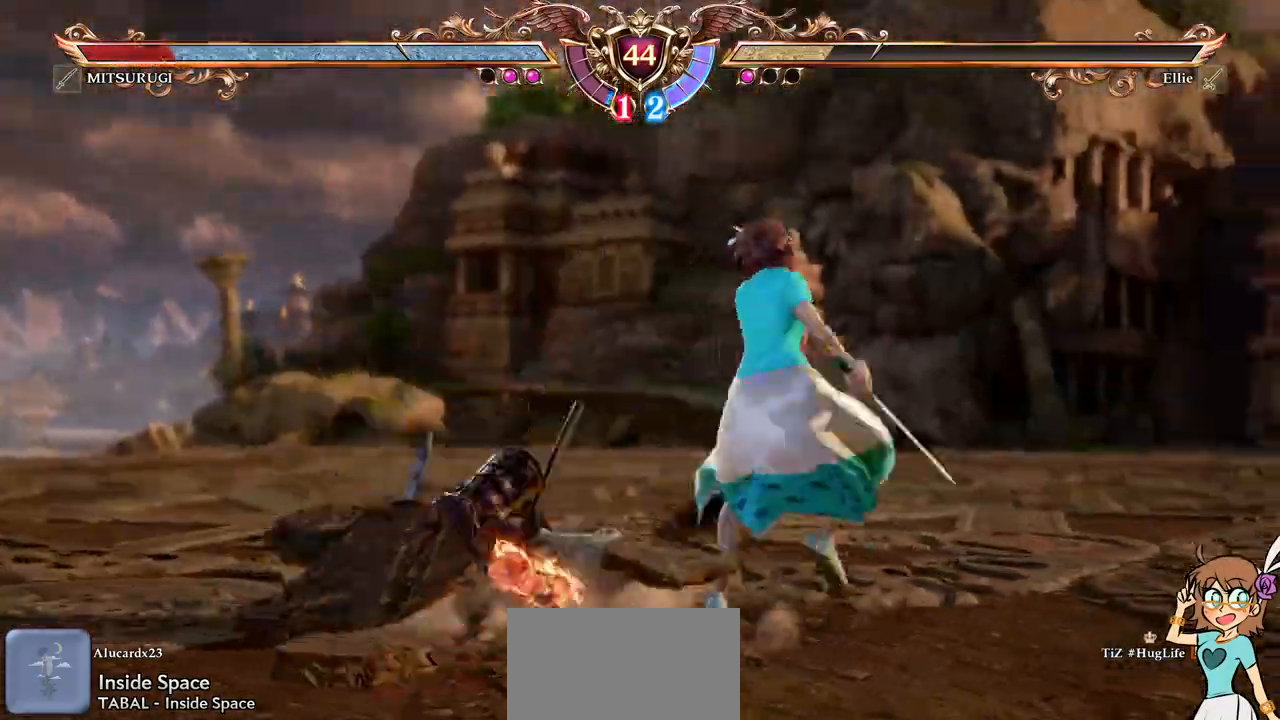
{"dt_ms": 500, "buttons": [], "left_stick": "center"}
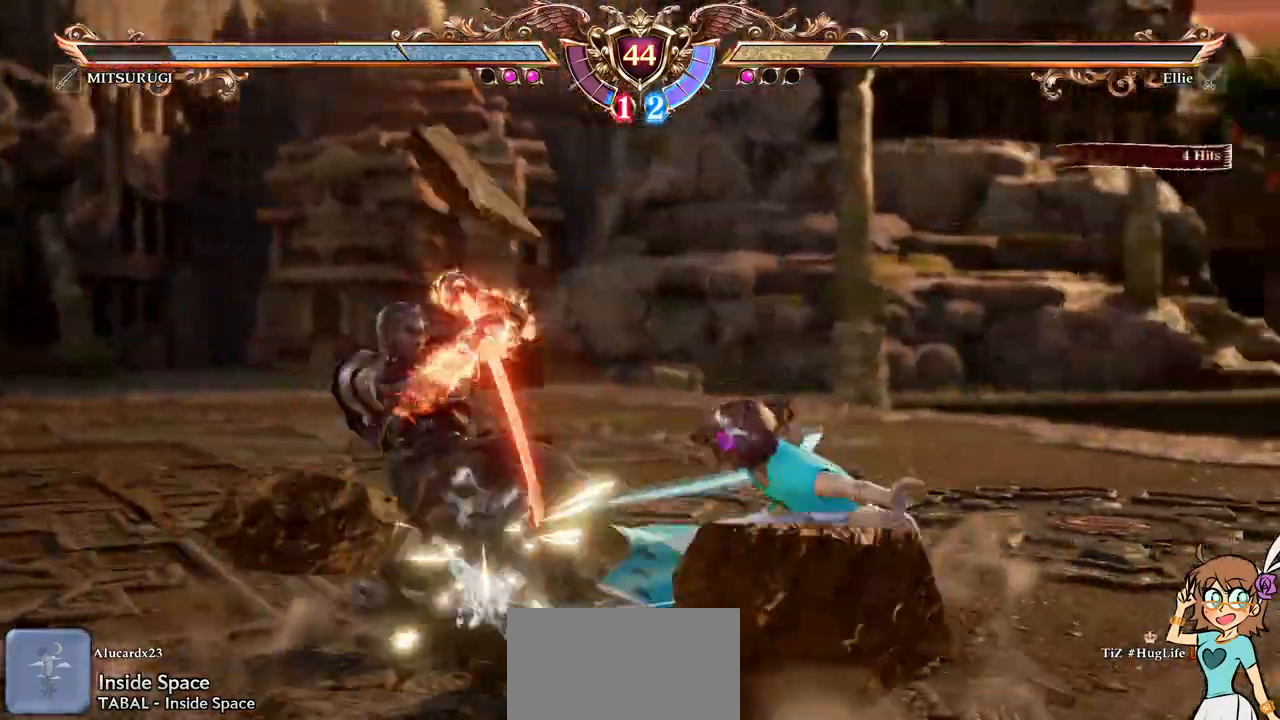
{"dt_ms": 500, "buttons": ["DPAD_LEFT"], "left_stick": "center", "events": [[350, "DPAD_LEFT", "down"]]}
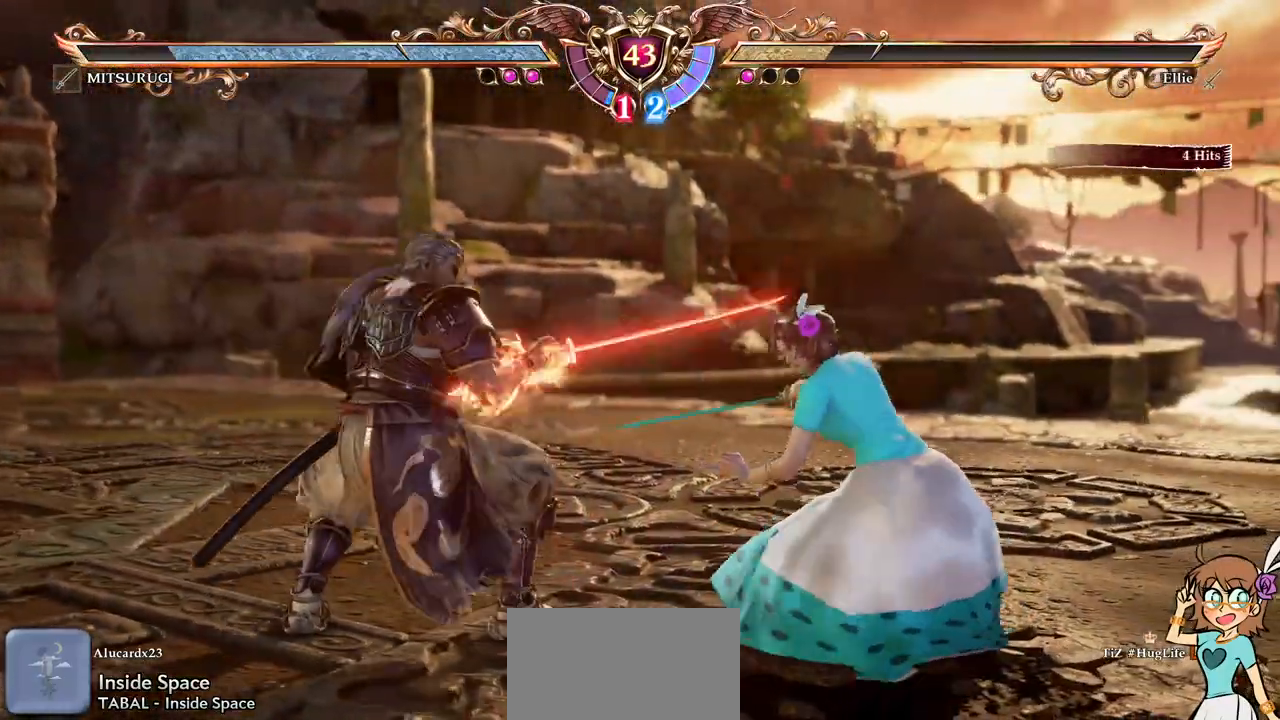
{"dt_ms": 500, "buttons": ["DPAD_UP"], "left_stick": "center", "events": [[17, "A", "down"], [50, "DPAD_LEFT", "up"], [317, "DPAD_UP", "down"], [333, "A", "up"]]}
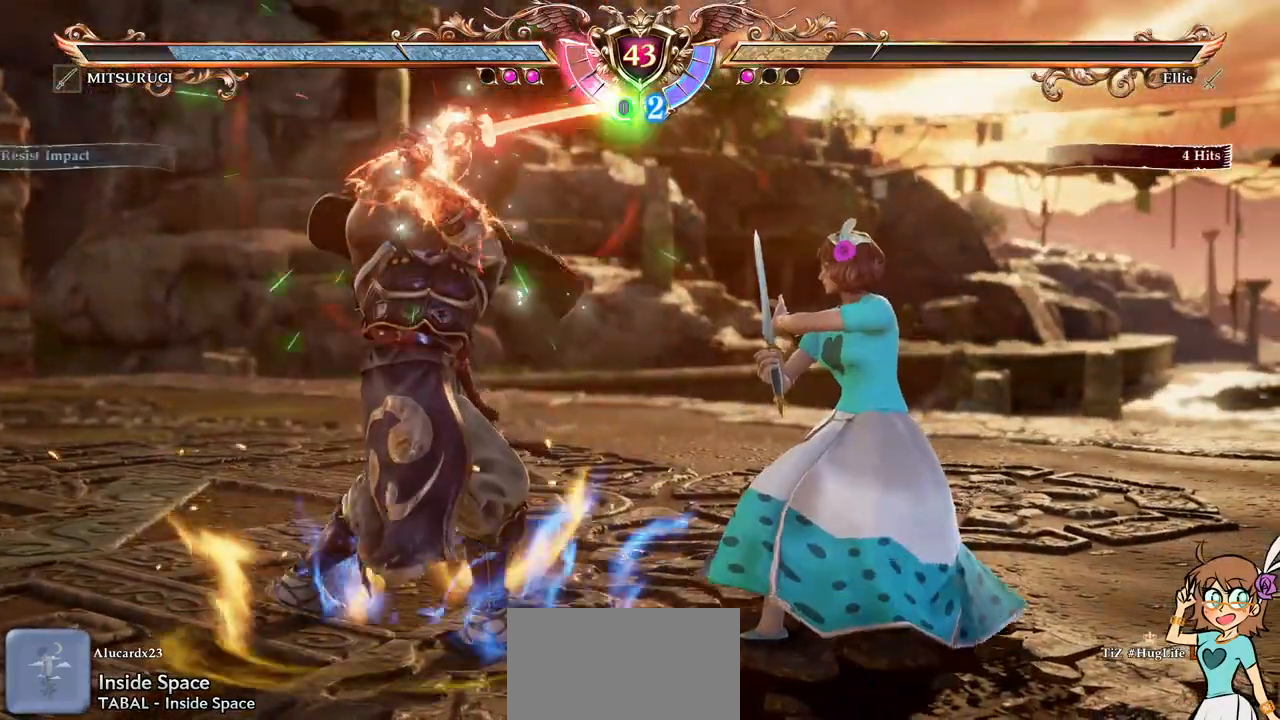
{"dt_ms": 500, "buttons": [], "left_stick": "center", "events": [[150, "R1", "down"], [283, "R1", "up"], [317, "DPAD_UP", "up"]]}
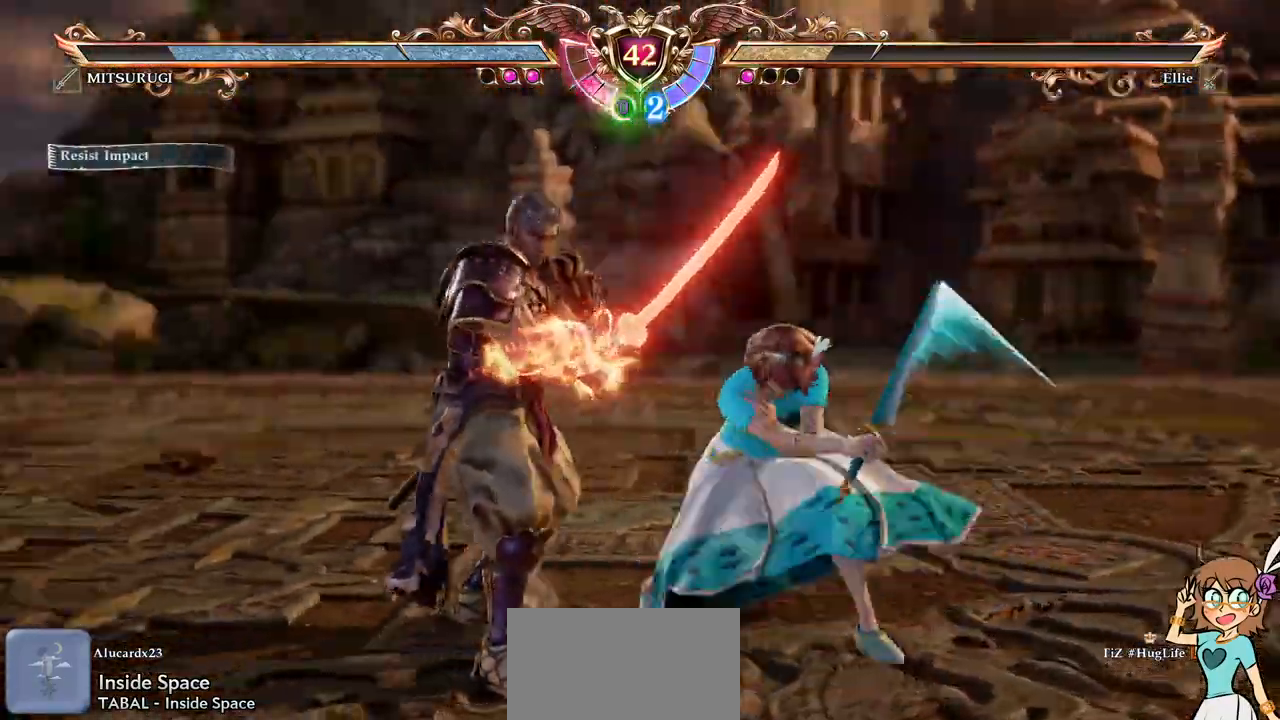
{"dt_ms": 500, "buttons": [], "left_stick": "center", "events": []}
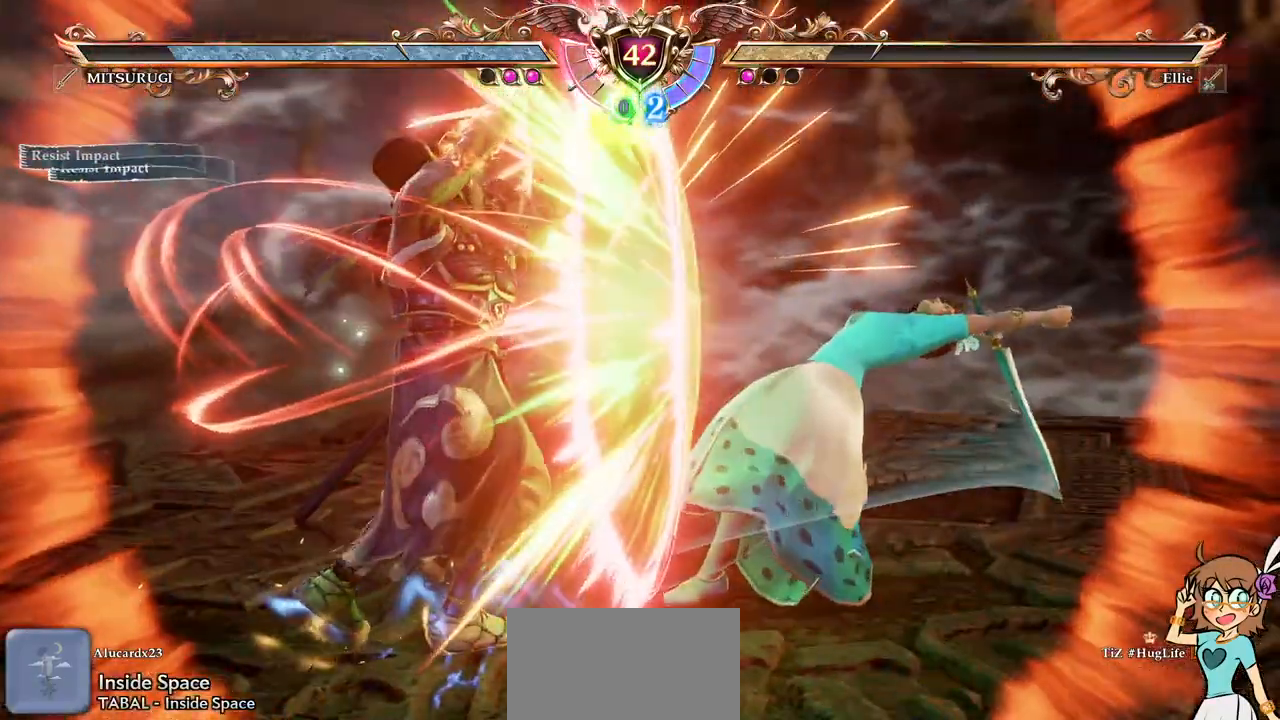
{"dt_ms": 500, "buttons": ["DPAD_UP"], "left_stick": "center"}
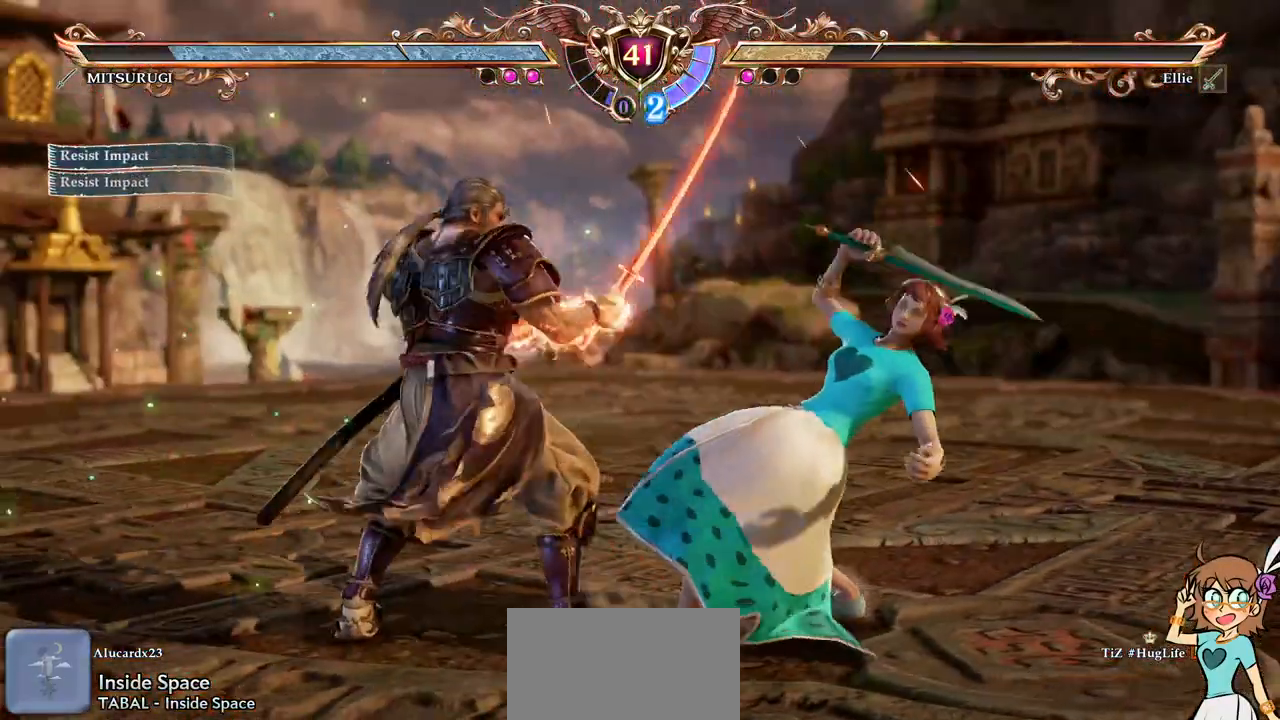
{"dt_ms": 500, "buttons": ["A"], "left_stick": "center", "events": [[350, "A", "down"], [500, "DPAD_UP", "up"]]}
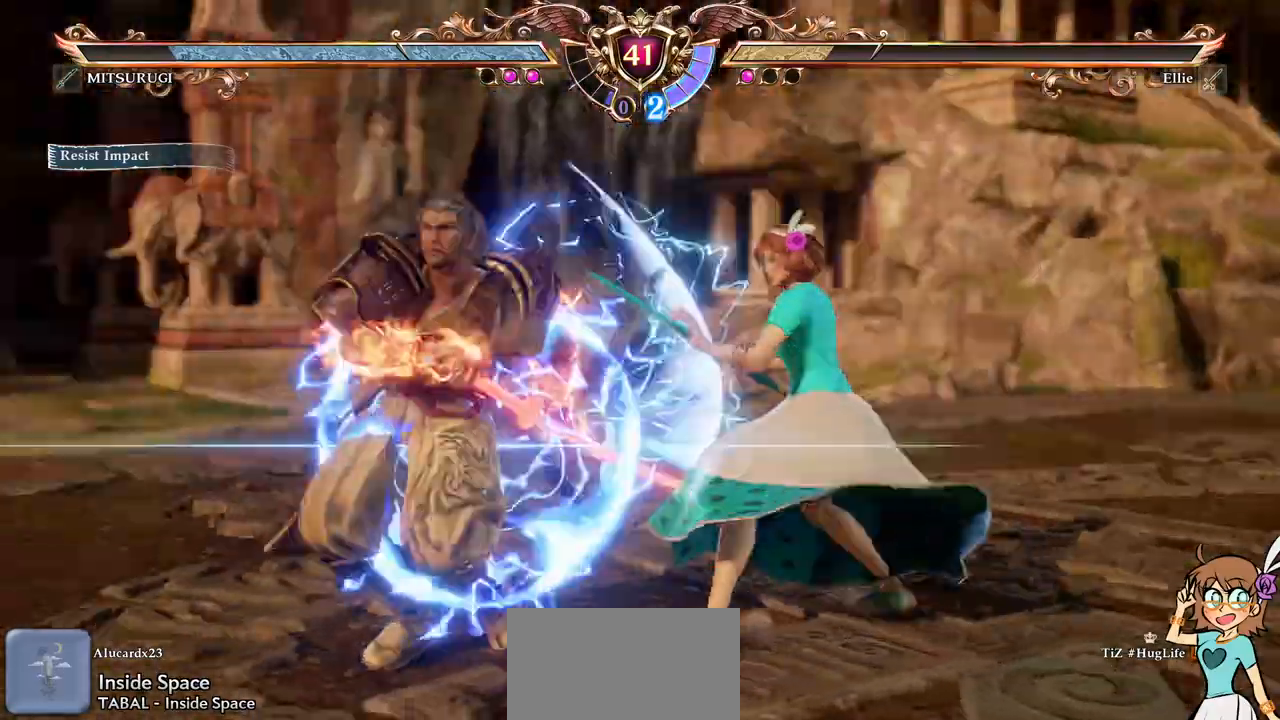
{"dt_ms": 500, "buttons": ["A", "X"], "left_stick": "center", "events": [[183, "A", "up"], [217, "DPAD_LEFT", "down"], [400, "A", "down"], [417, "X", "down"], [450, "DPAD_LEFT", "up"]]}
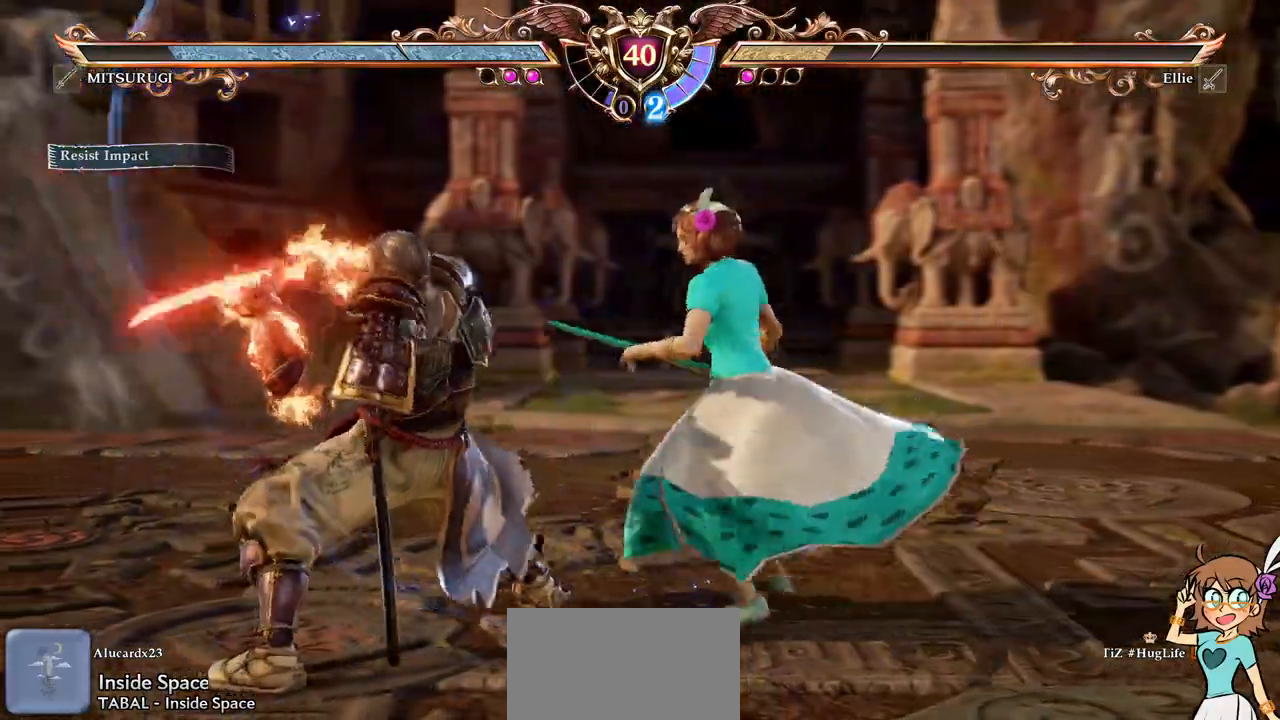
{"dt_ms": 500, "buttons": [], "left_stick": "center", "events": [[67, "A", "up"], [83, "X", "up"]]}
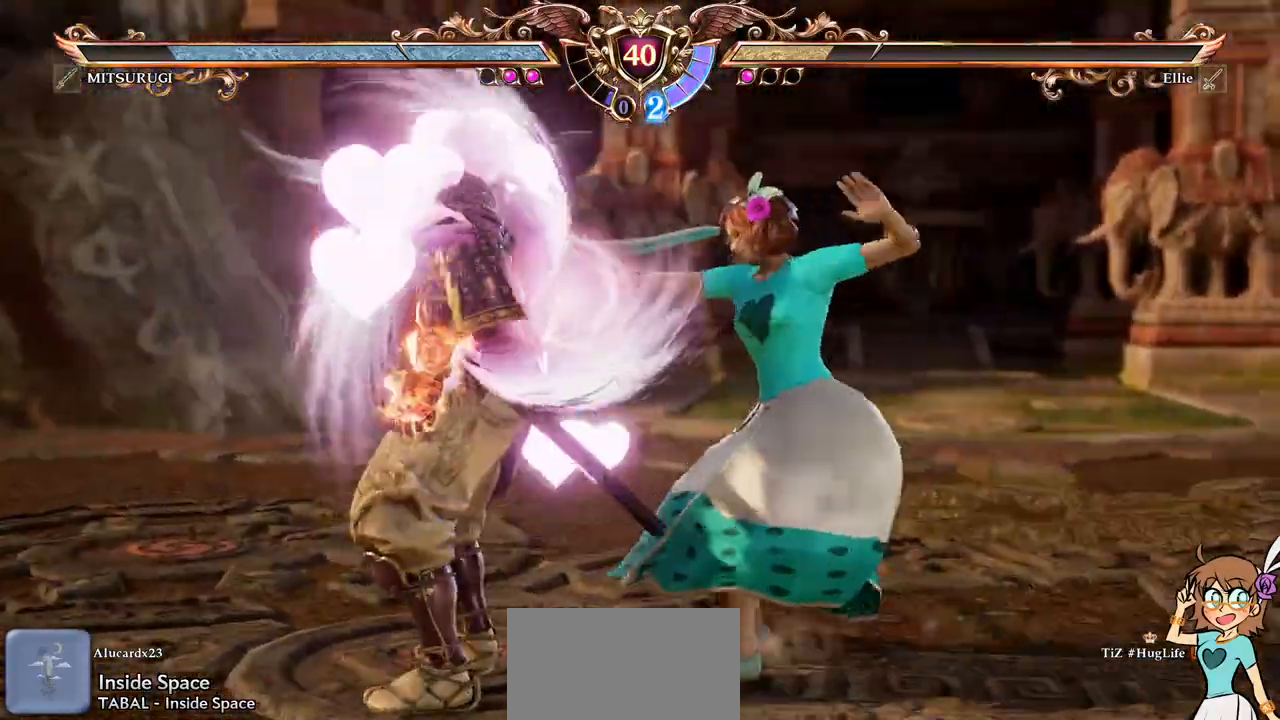
{"dt_ms": 500, "buttons": [], "left_stick": "center", "events": []}
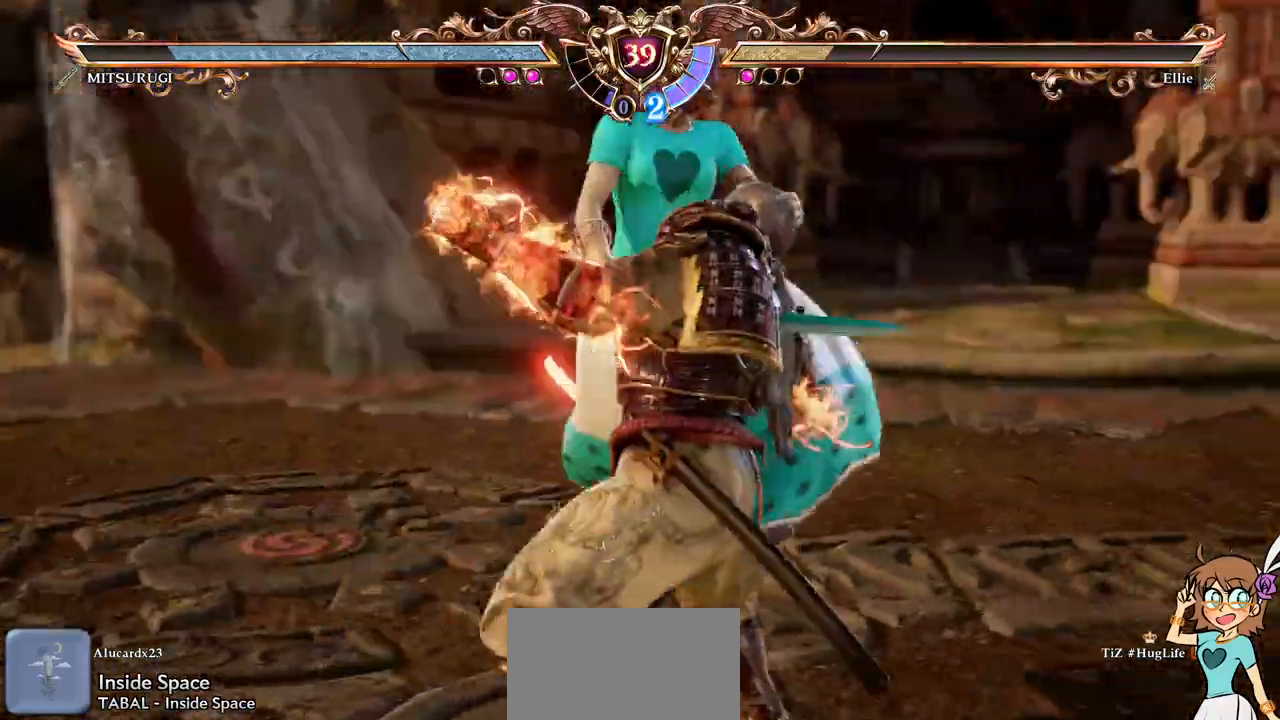
{"dt_ms": 500, "buttons": [], "left_stick": "center"}